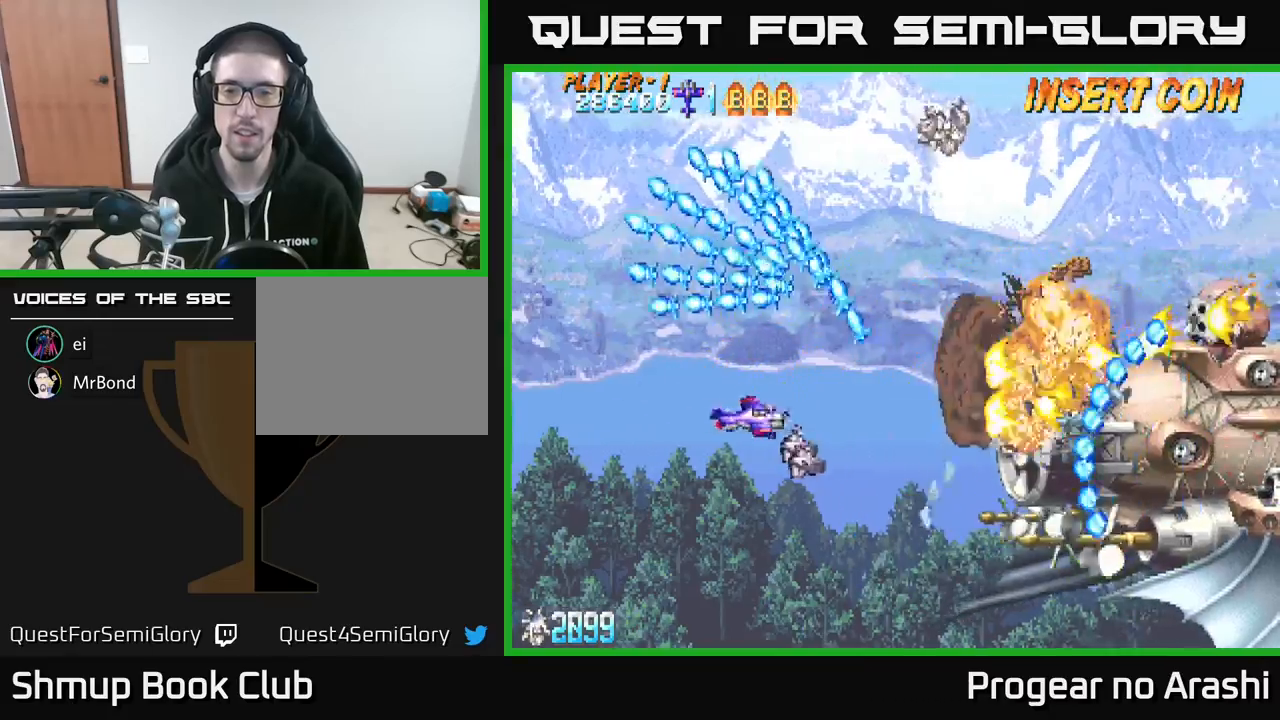
Gameplay with a controller (Xbox layout); each line is a JSON object with the inputs held at the frame after it. "events" lists button and stick changes between this image and that frame as [ms after this image, input, new state], when the widget could be followed in between. Not read: right_stick.
{"buttons": ["X", "DPAD_UP"], "left_stick": "center", "events": [[250, "DPAD_UP", "down"], [267, "X", "down"], [317, "DPAD_RIGHT", "up"]]}
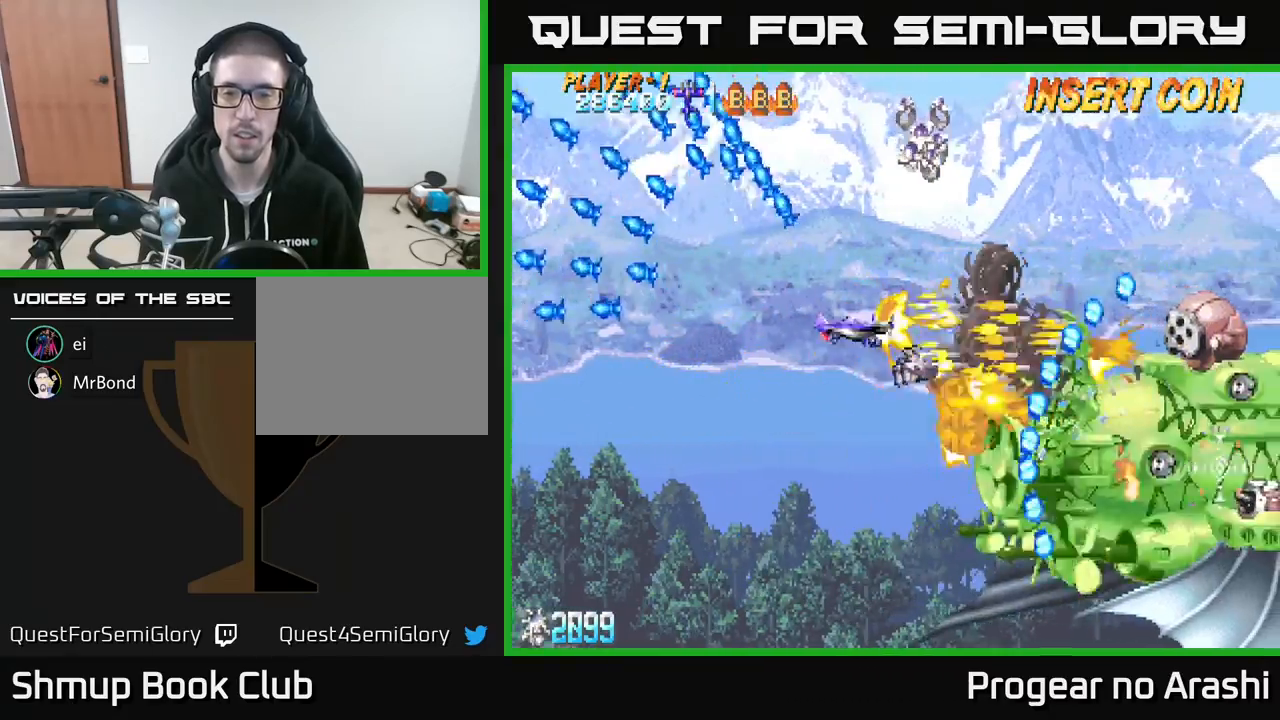
{"buttons": ["A", "DPAD_LEFT"], "left_stick": "center", "events": [[33, "DPAD_UP", "up"], [67, "DPAD_DOWN", "down"], [83, "DPAD_LEFT", "down"], [133, "DPAD_DOWN", "up"], [167, "DPAD_UP", "down"], [250, "DPAD_UP", "up"], [317, "DPAD_DOWN", "down"], [333, "DPAD_DOWN", "up"], [400, "A", "down"], [400, "DPAD_UP", "down"], [483, "DPAD_UP", "up"], [500, "X", "up"]]}
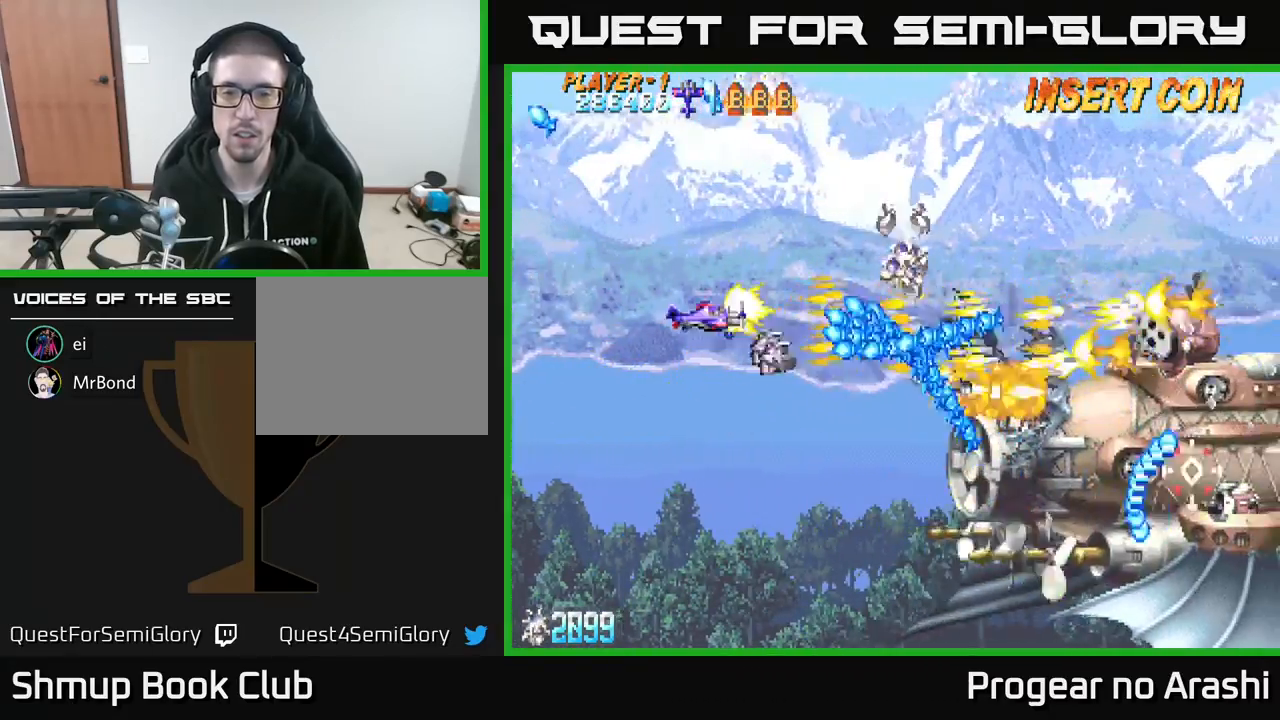
{"buttons": ["X", "DPAD_DOWN", "DPAD_RIGHT"], "left_stick": "center", "events": [[50, "DPAD_DOWN", "down"], [150, "DPAD_LEFT", "up"], [200, "X", "down"], [267, "A", "up"], [400, "DPAD_RIGHT", "down"]]}
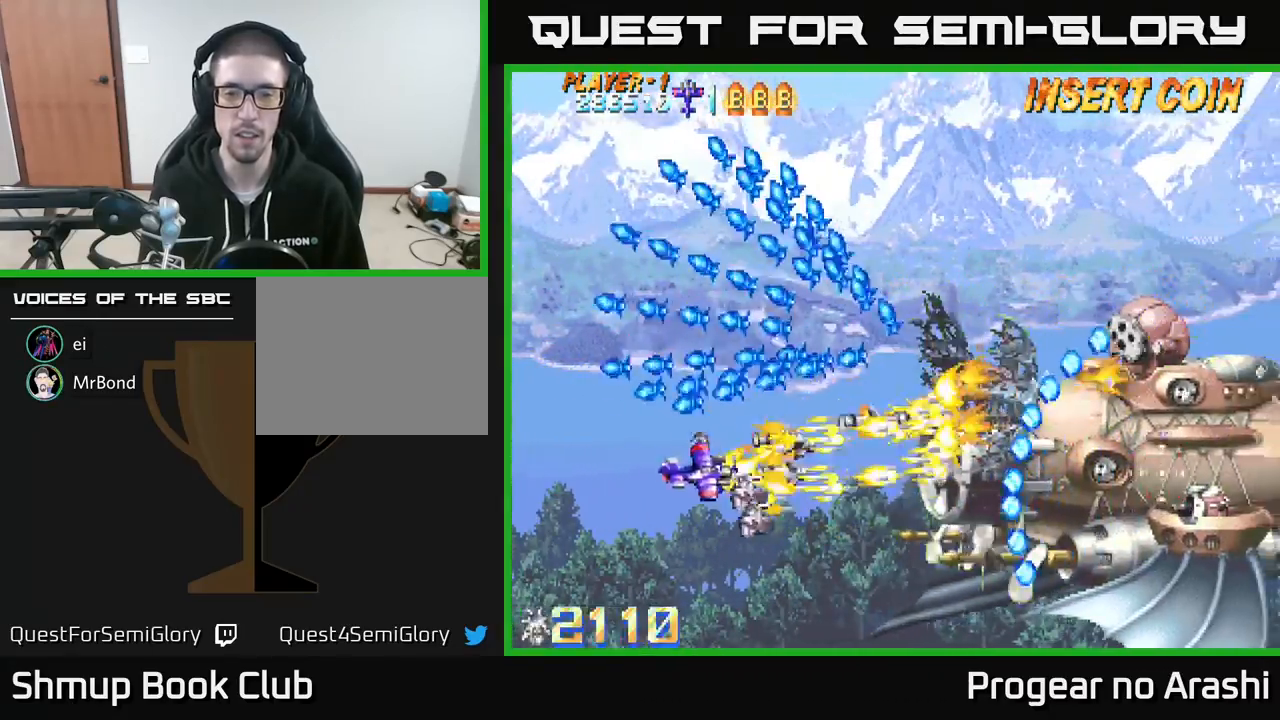
{"buttons": ["X"], "left_stick": "center", "events": [[33, "DPAD_DOWN", "up"], [233, "DPAD_RIGHT", "up"]]}
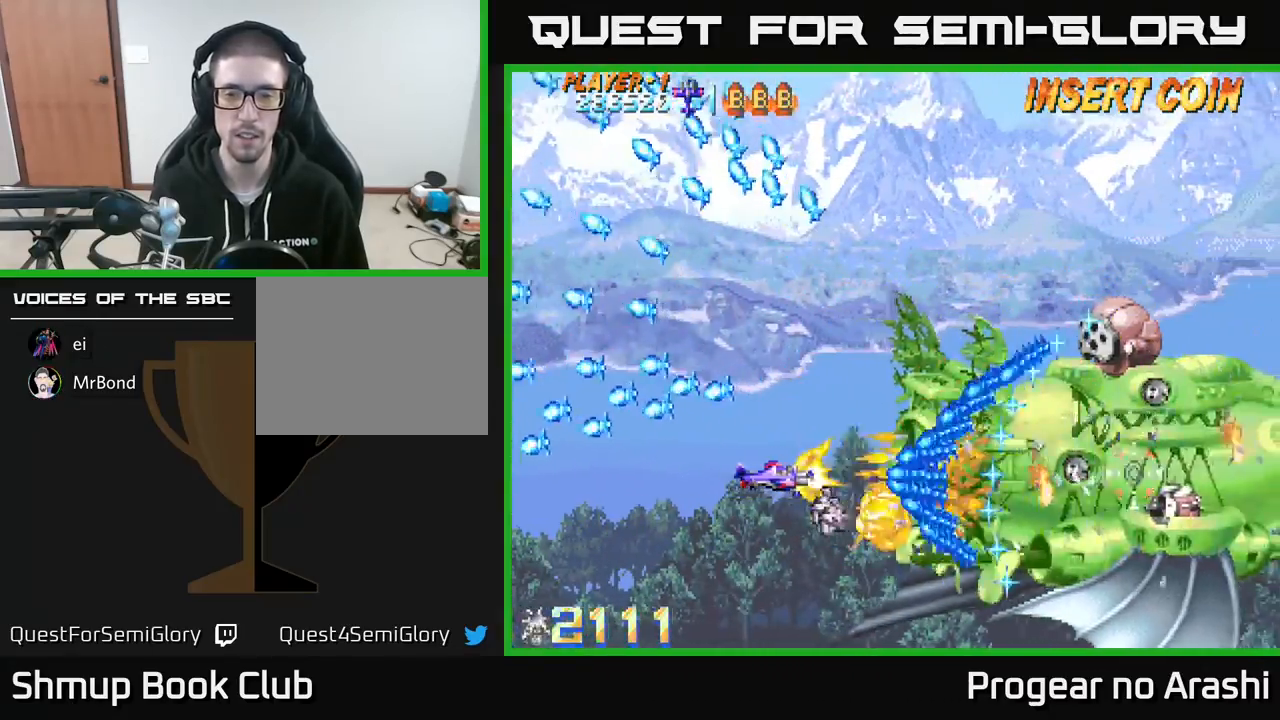
{"buttons": ["X", "DPAD_UP", "DPAD_RIGHT"], "left_stick": "center", "events": [[33, "DPAD_UP", "down"], [67, "DPAD_LEFT", "down"], [350, "DPAD_LEFT", "up"], [433, "DPAD_RIGHT", "down"]]}
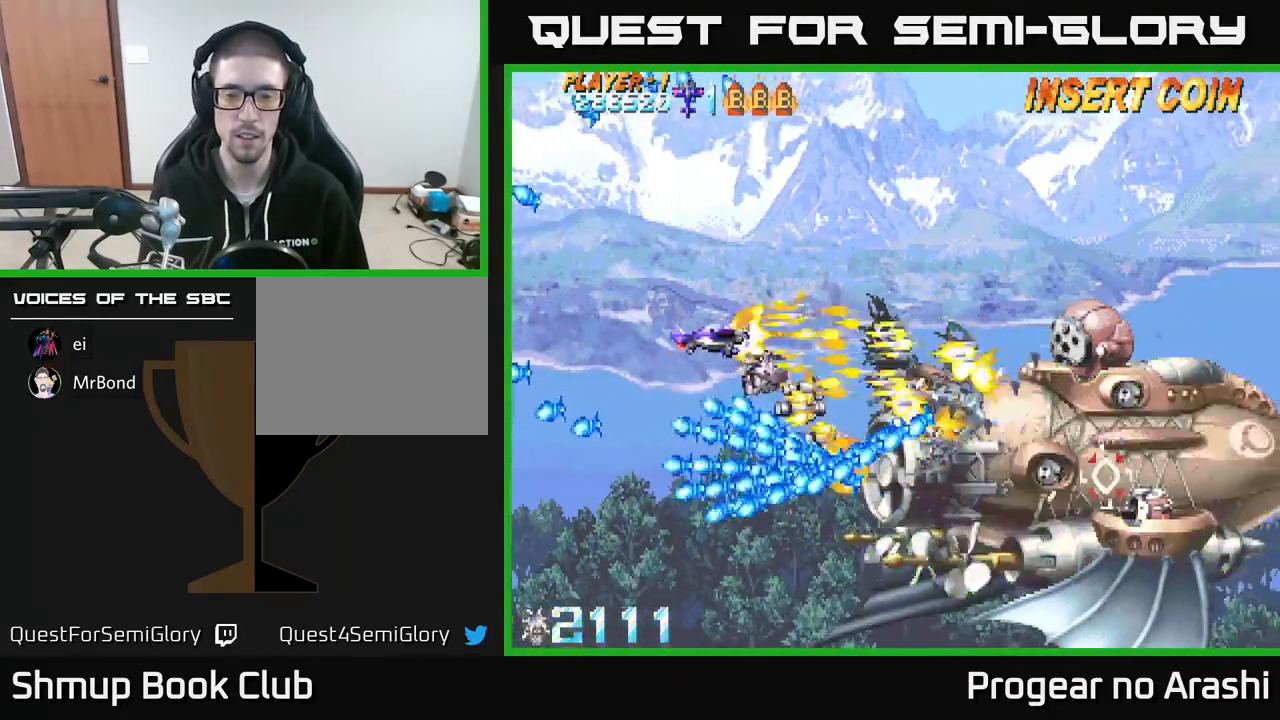
{"buttons": ["X"], "left_stick": "center", "events": [[150, "DPAD_UP", "up"], [217, "DPAD_RIGHT", "up"]]}
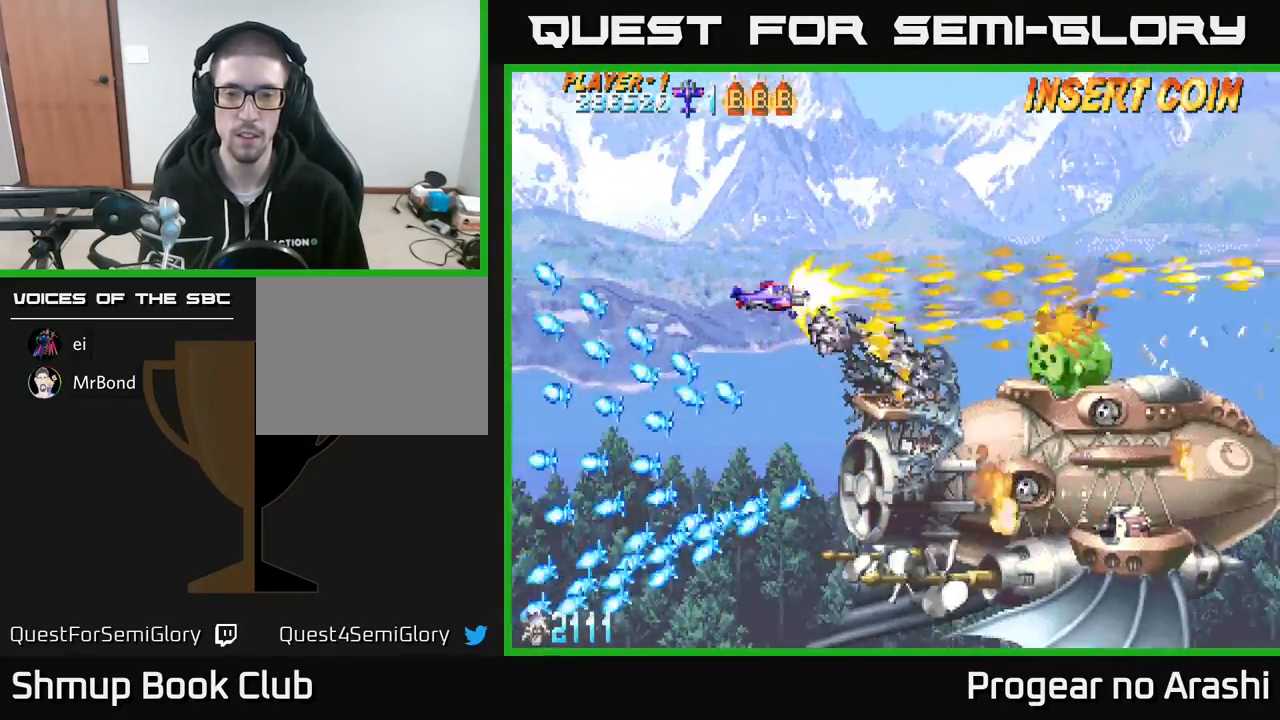
{"buttons": ["X", "DPAD_DOWN"], "left_stick": "center", "events": [[133, "DPAD_DOWN", "down"]]}
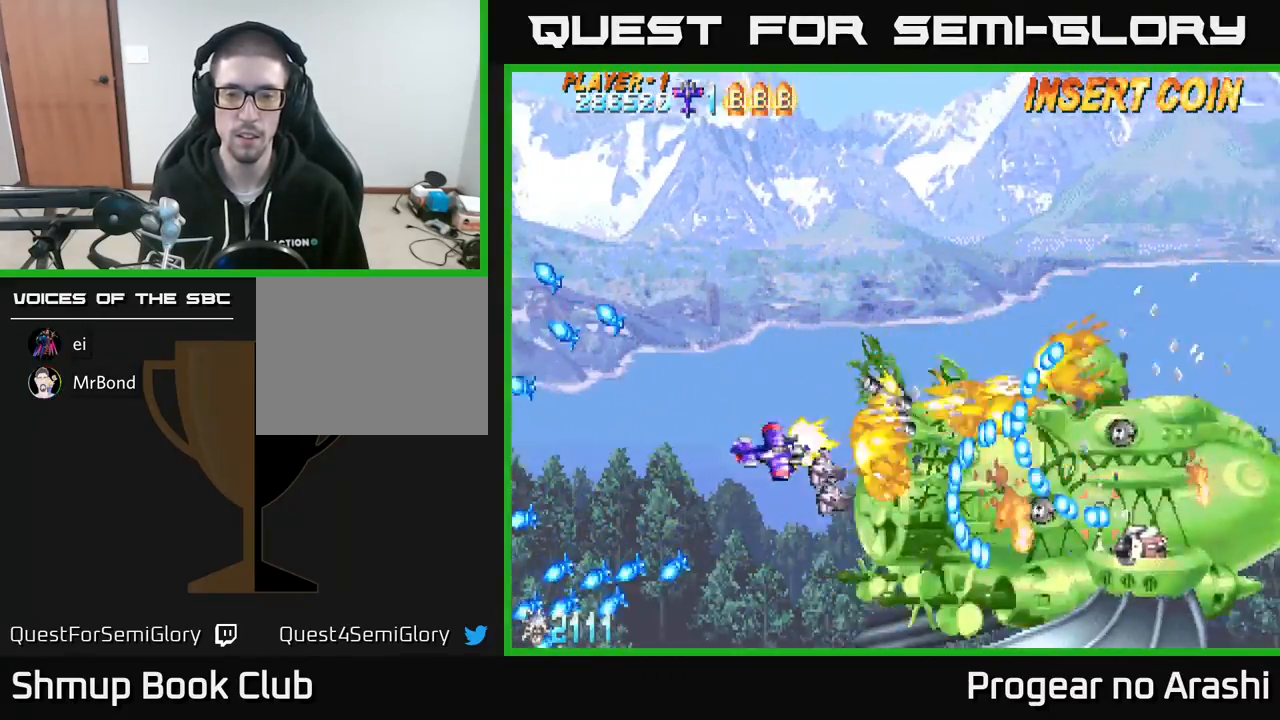
{"buttons": ["X", "DPAD_DOWN"], "left_stick": "center", "events": [[67, "DPAD_LEFT", "down"], [183, "DPAD_DOWN", "up"], [283, "DPAD_LEFT", "up"], [367, "DPAD_DOWN", "down"]]}
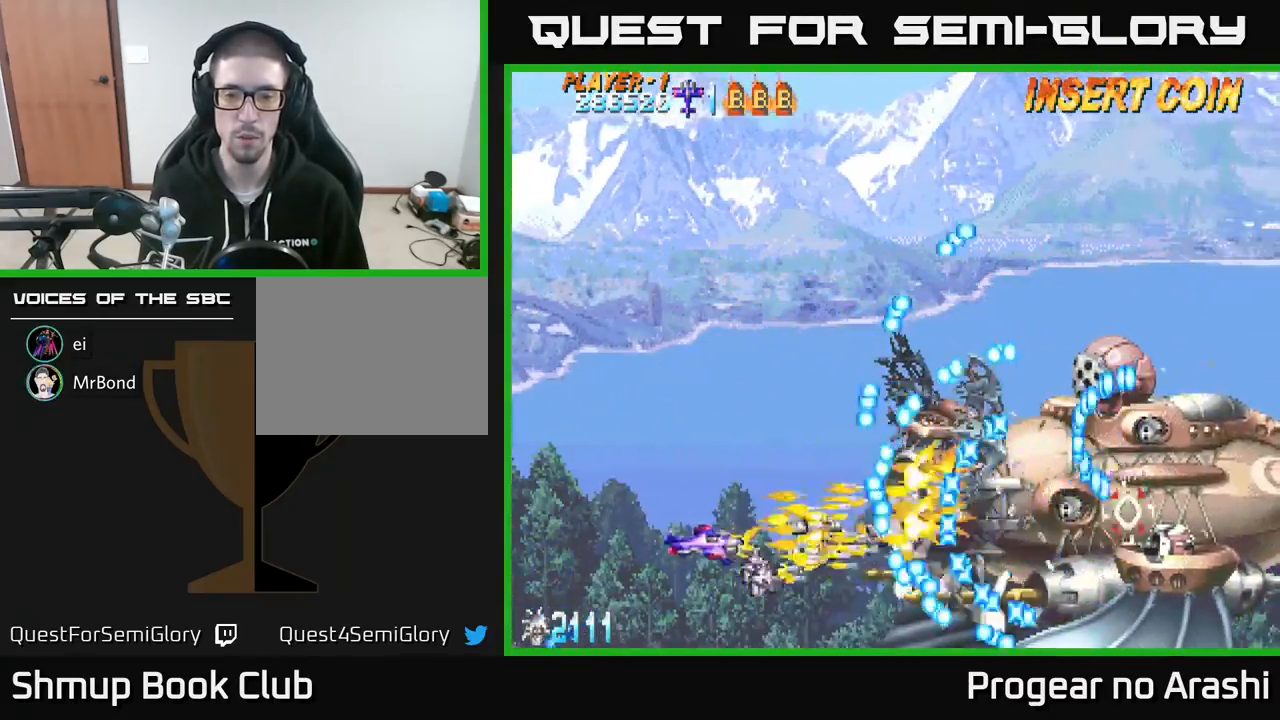
{"buttons": ["X", "DPAD_LEFT"], "left_stick": "center", "events": [[283, "DPAD_DOWN", "up"], [283, "DPAD_LEFT", "down"]]}
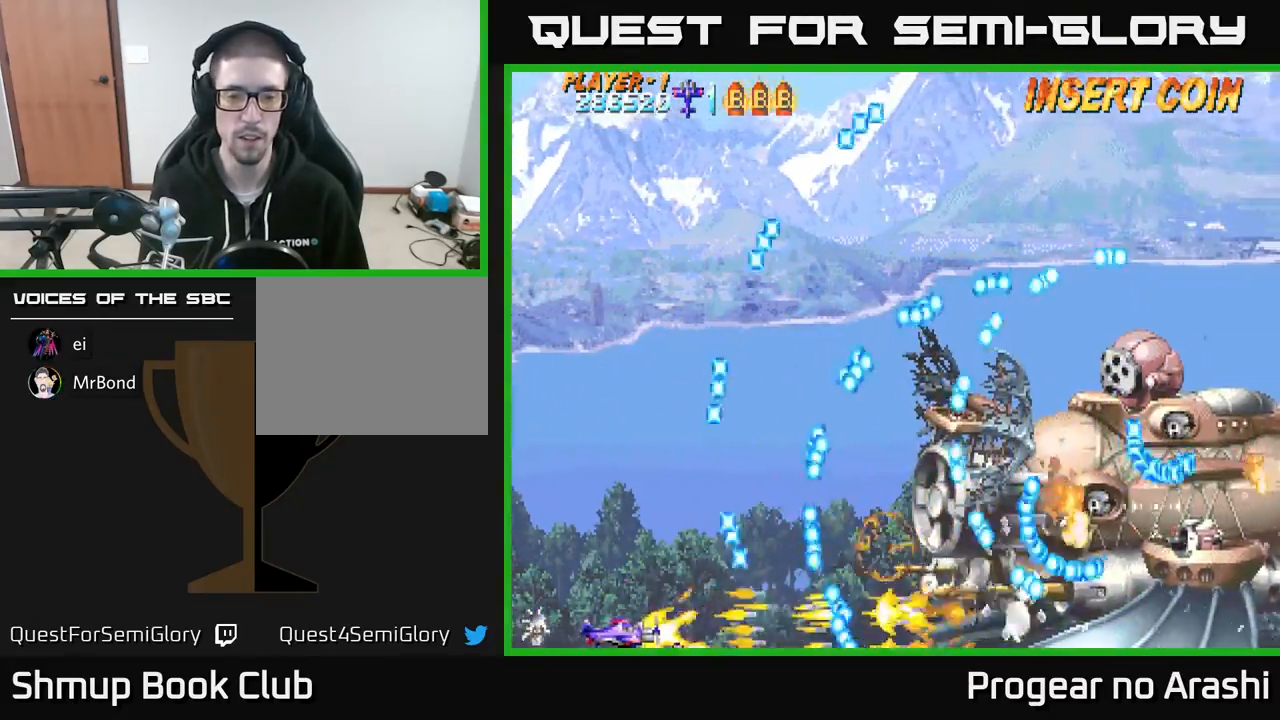
{"buttons": ["X"], "left_stick": "center", "events": [[17, "DPAD_LEFT", "up"], [33, "DPAD_DOWN", "down"], [67, "DPAD_RIGHT", "down"], [100, "DPAD_DOWN", "up"], [100, "DPAD_RIGHT", "up"]]}
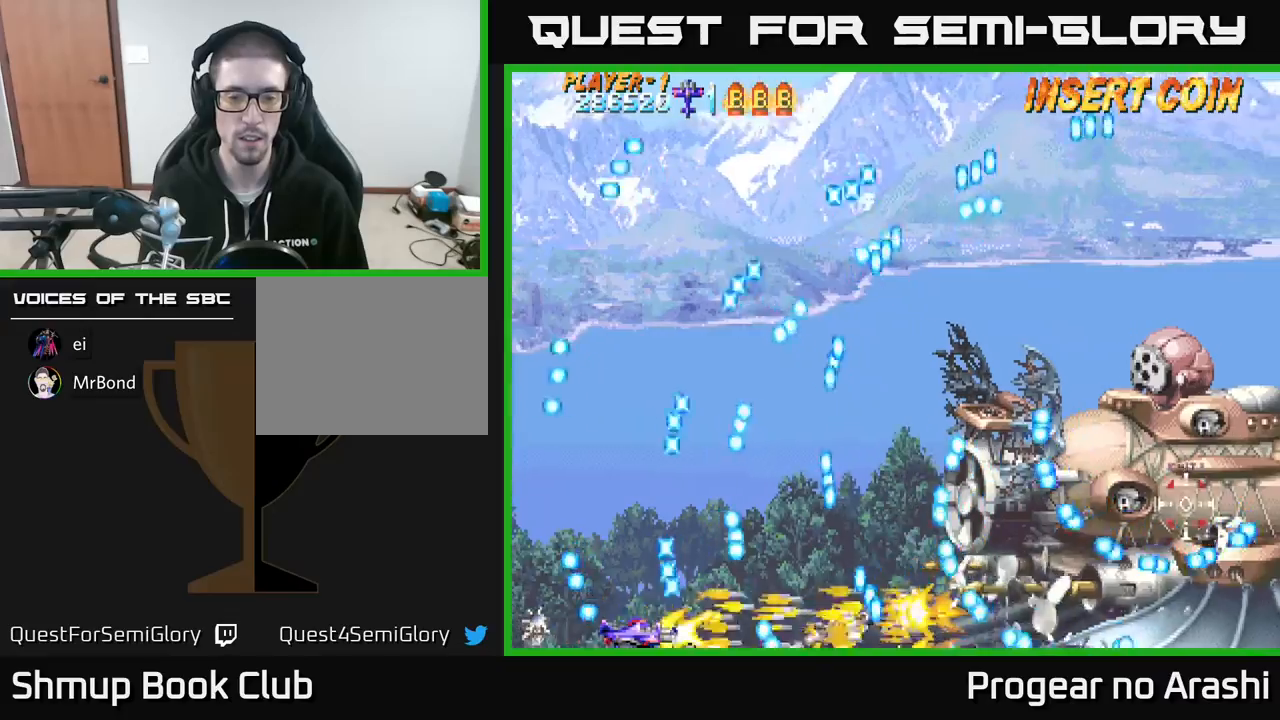
{"buttons": ["X"], "left_stick": "center", "events": [[17, "DPAD_RIGHT", "down"], [117, "DPAD_RIGHT", "up"], [167, "DPAD_UP", "down"], [183, "DPAD_LEFT", "down"], [233, "DPAD_UP", "up"], [283, "DPAD_LEFT", "up"]]}
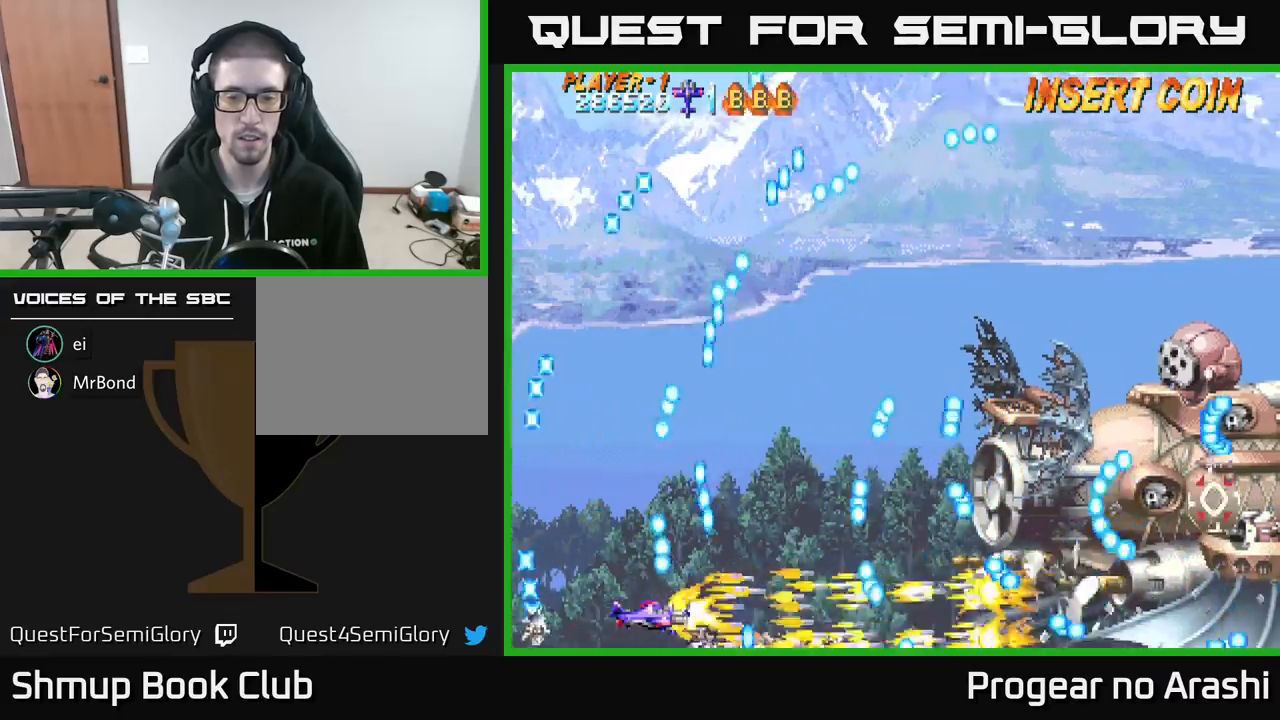
{"buttons": ["A"], "left_stick": "center", "events": [[233, "DPAD_UP", "down"], [300, "A", "down"], [317, "DPAD_RIGHT", "down"], [333, "X", "up"], [350, "DPAD_UP", "up"], [483, "DPAD_RIGHT", "up"]]}
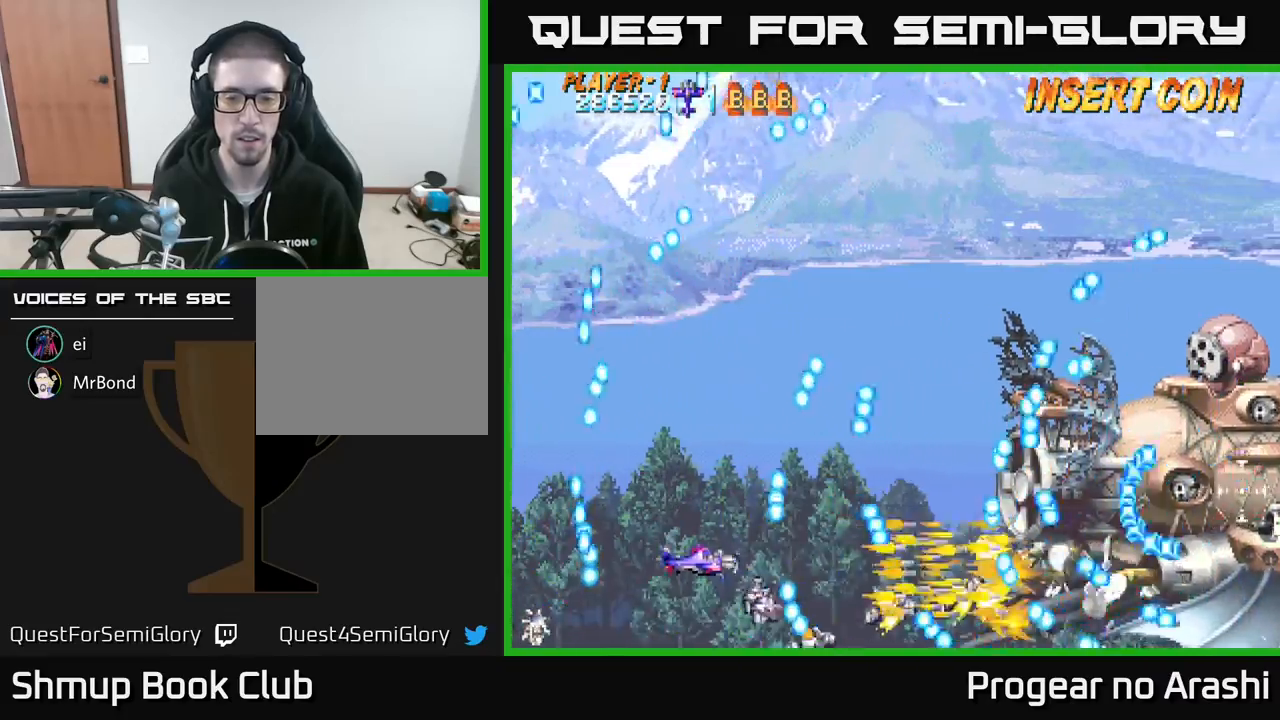
{"buttons": ["X"], "left_stick": "center"}
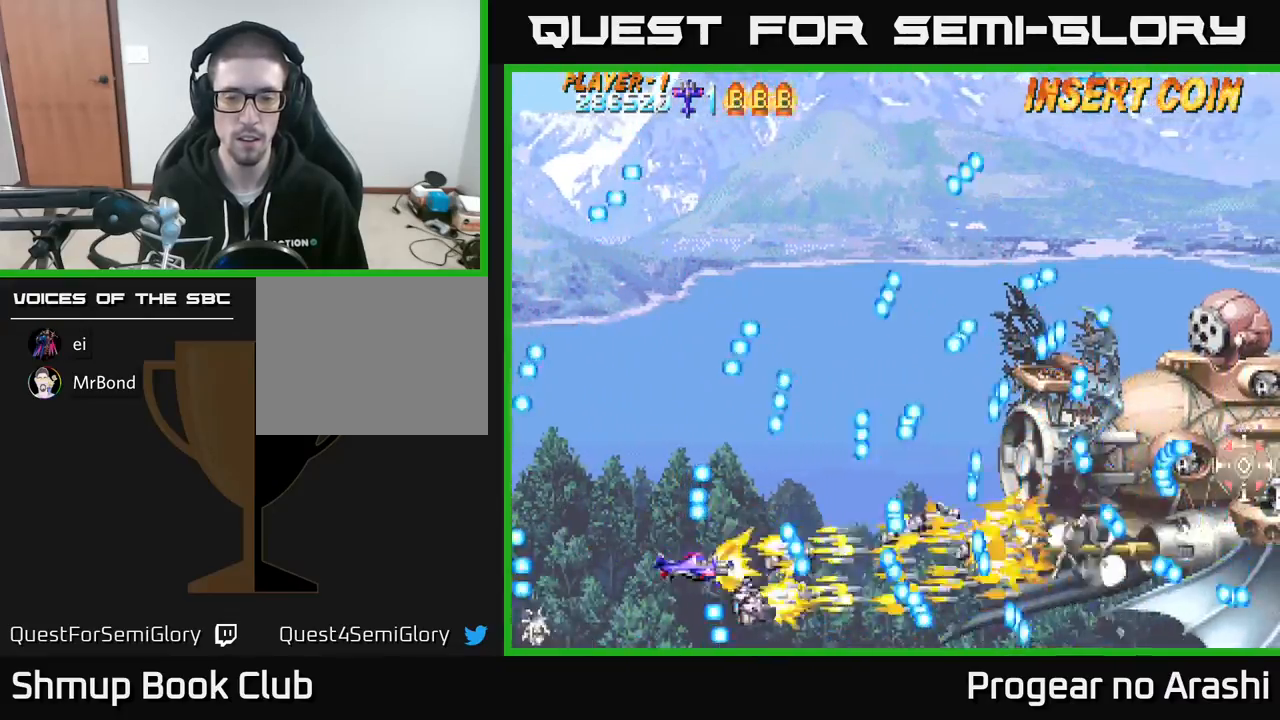
{"buttons": ["X"], "left_stick": "center", "events": [[17, "DPAD_DOWN", "down"], [117, "DPAD_DOWN", "up"], [167, "DPAD_LEFT", "down"], [183, "DPAD_UP", "down"], [200, "A", "down"], [250, "X", "up"], [317, "DPAD_LEFT", "up"], [450, "X", "down"], [500, "A", "up"], [500, "DPAD_UP", "up"]]}
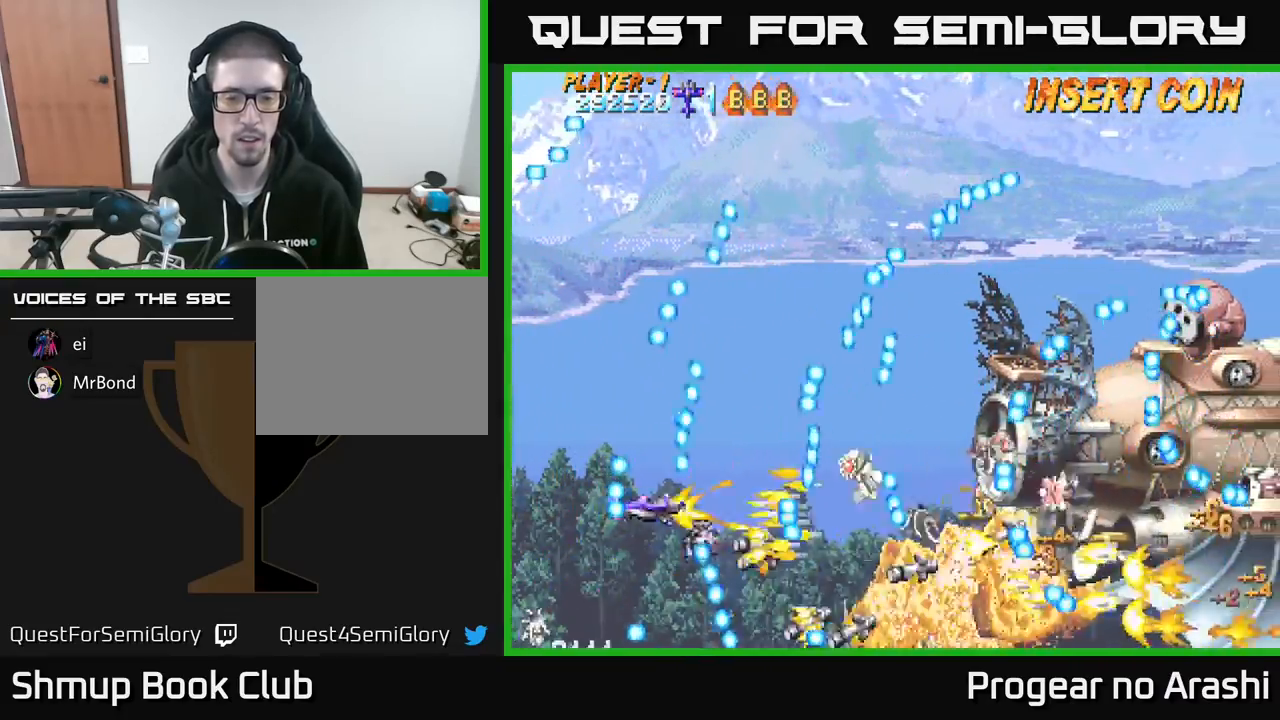
{"buttons": ["X", "DPAD_DOWN", "DPAD_LEFT"], "left_stick": "center", "events": [[50, "DPAD_UP", "down"], [150, "DPAD_UP", "up"], [283, "DPAD_DOWN", "down"], [333, "DPAD_LEFT", "down"]]}
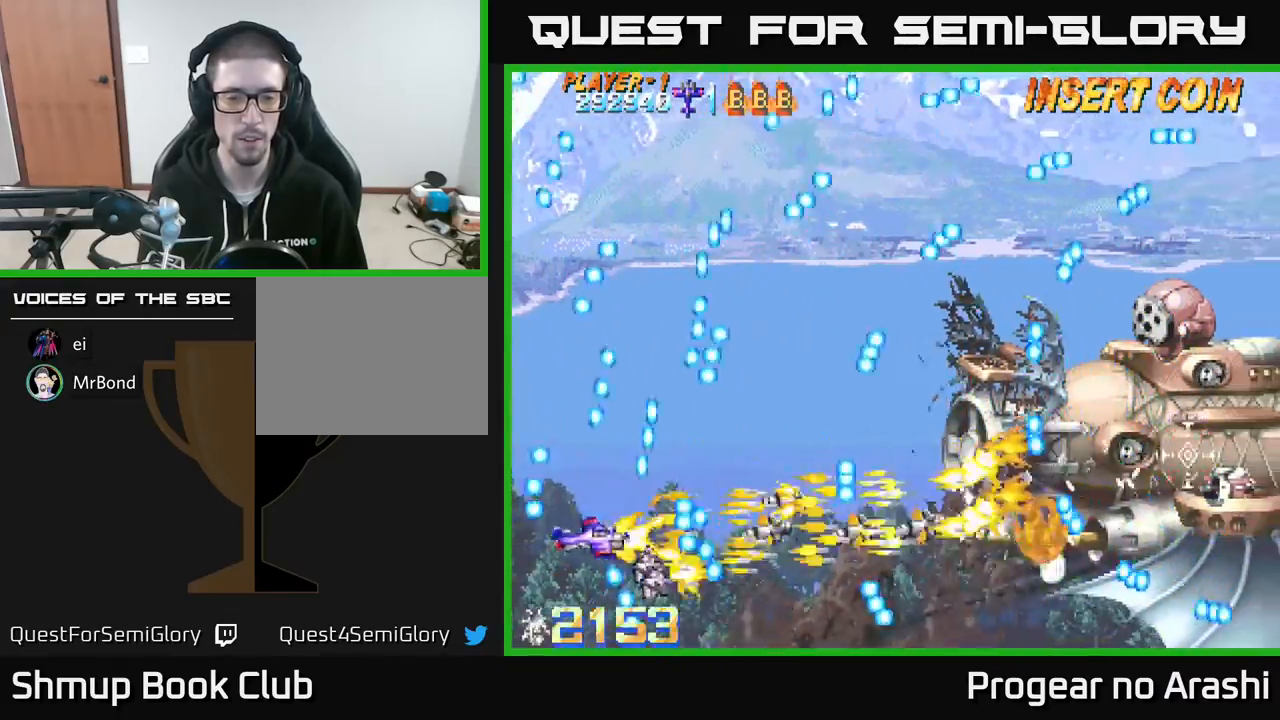
{"buttons": ["X", "DPAD_UP", "DPAD_RIGHT"], "left_stick": "center", "events": [[17, "DPAD_DOWN", "up"], [33, "DPAD_LEFT", "up"], [117, "DPAD_LEFT", "down"], [183, "DPAD_UP", "down"], [333, "DPAD_LEFT", "up"], [383, "DPAD_RIGHT", "down"], [417, "DPAD_UP", "up"], [450, "DPAD_UP", "down"]]}
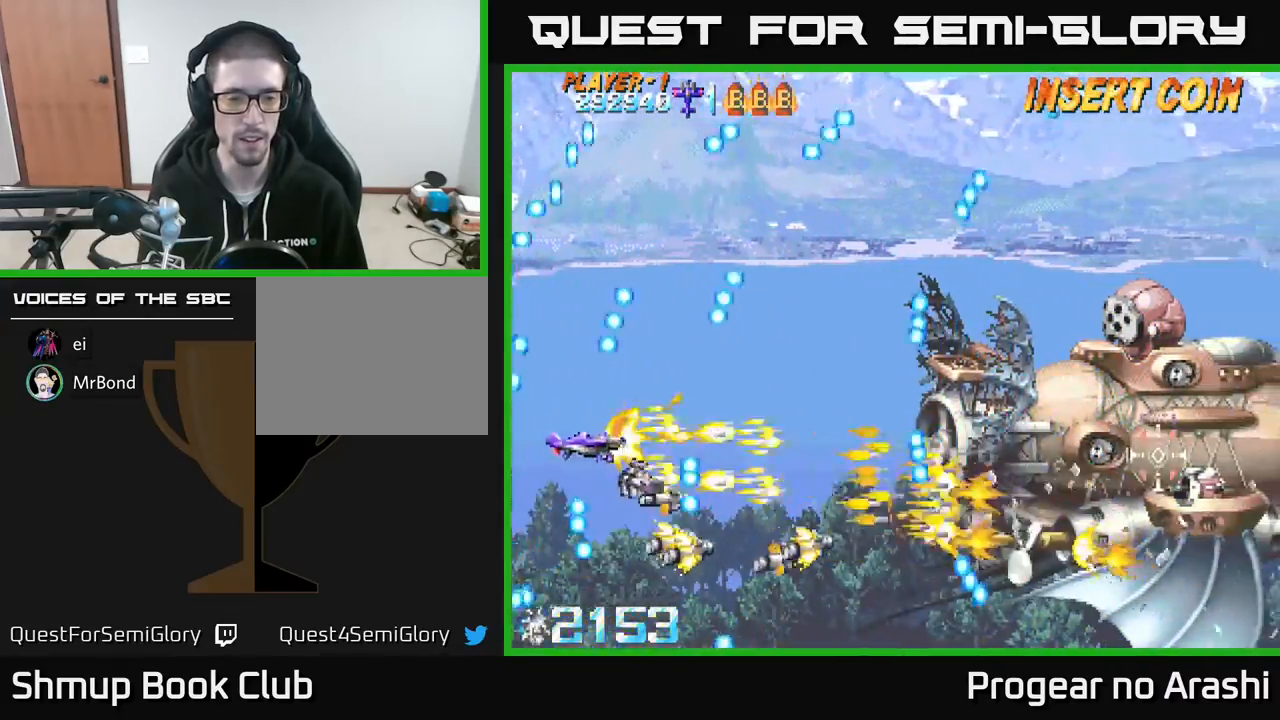
{"buttons": ["X", "DPAD_UP"], "left_stick": "center", "events": [[33, "DPAD_RIGHT", "up"], [167, "DPAD_RIGHT", "down"], [183, "DPAD_UP", "up"], [300, "DPAD_DOWN", "down"], [433, "DPAD_RIGHT", "up"], [467, "DPAD_DOWN", "up"], [500, "DPAD_UP", "down"]]}
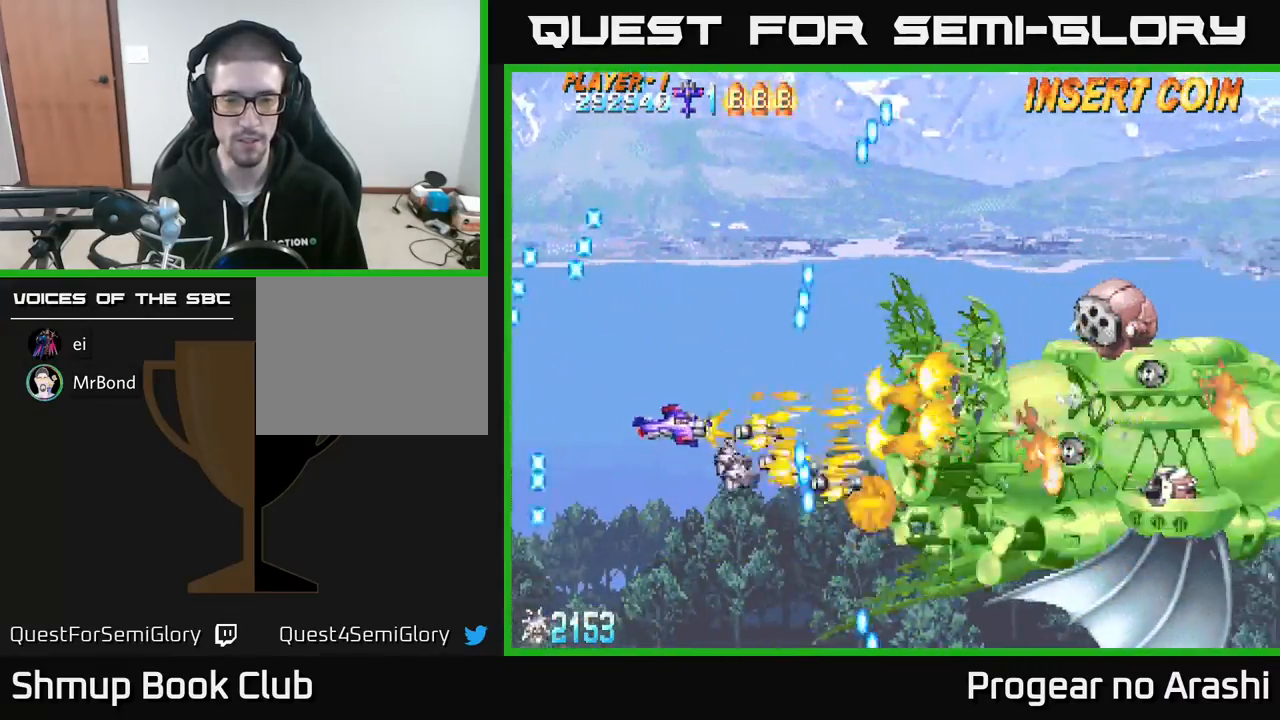
{"buttons": ["A", "DPAD_DOWN"], "left_stick": "center", "events": [[17, "DPAD_LEFT", "down"], [50, "DPAD_LEFT", "up"], [100, "DPAD_RIGHT", "down"], [100, "DPAD_UP", "up"], [300, "DPAD_DOWN", "down"], [300, "X", "up"], [317, "DPAD_RIGHT", "up"], [333, "A", "down"]]}
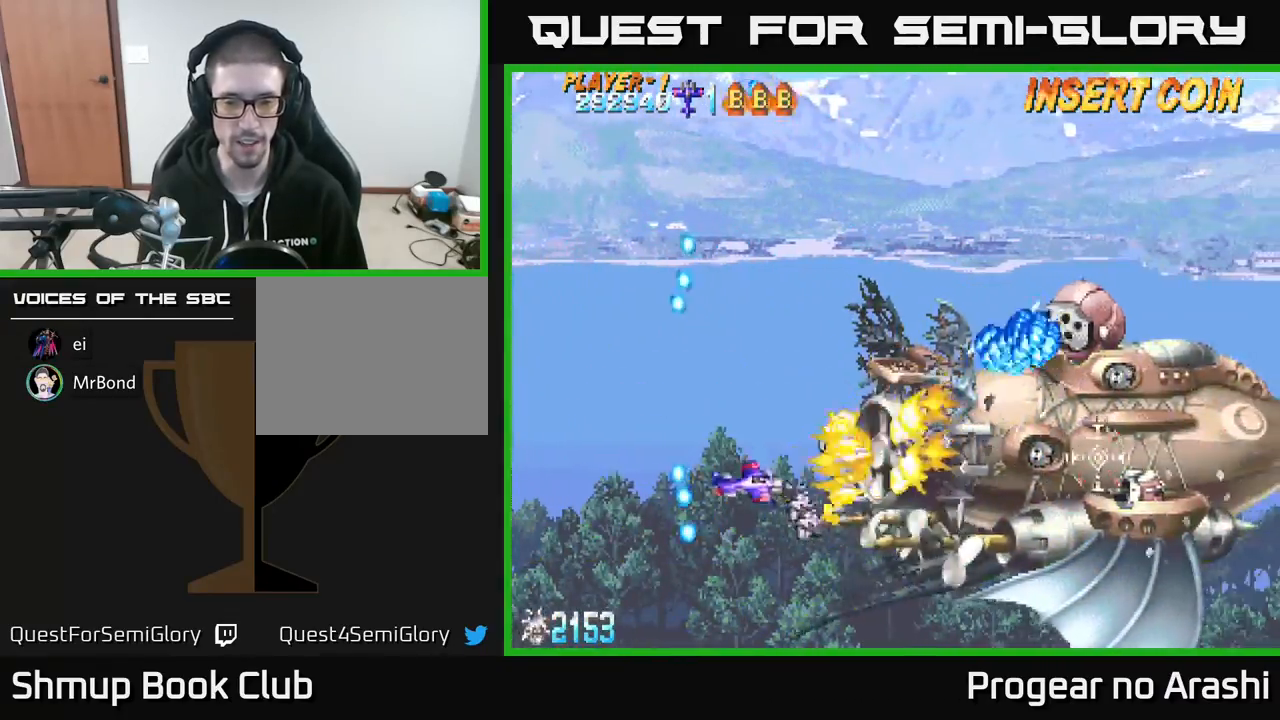
{"buttons": ["X"], "left_stick": "center", "events": [[183, "X", "down"], [217, "DPAD_RIGHT", "down"], [267, "A", "up"], [450, "DPAD_RIGHT", "up"], [467, "DPAD_DOWN", "up"]]}
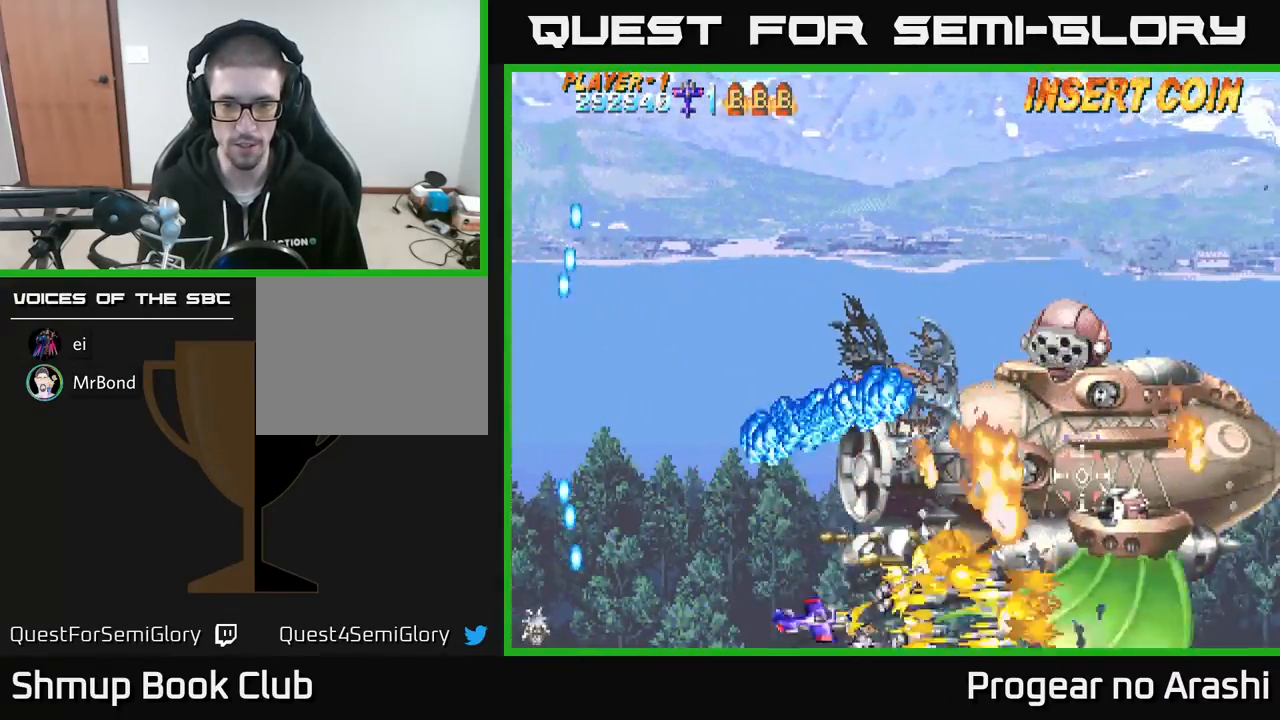
{"buttons": ["X", "DPAD_LEFT"], "left_stick": "center", "events": [[217, "DPAD_RIGHT", "down"], [267, "DPAD_DOWN", "down"], [300, "DPAD_DOWN", "up"], [300, "DPAD_RIGHT", "up"], [333, "DPAD_LEFT", "down"]]}
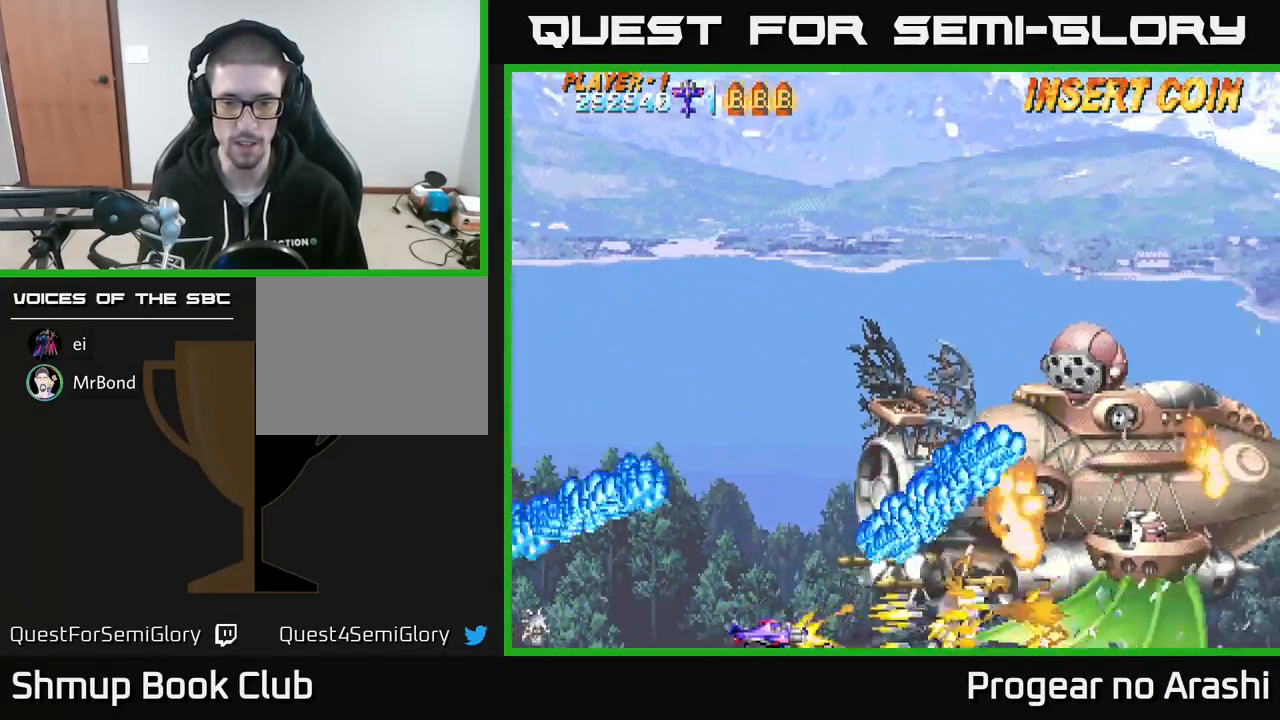
{"buttons": ["A", "DPAD_UP"], "left_stick": "center", "events": [[183, "DPAD_UP", "down"], [333, "DPAD_LEFT", "up"], [383, "A", "down"], [400, "X", "up"]]}
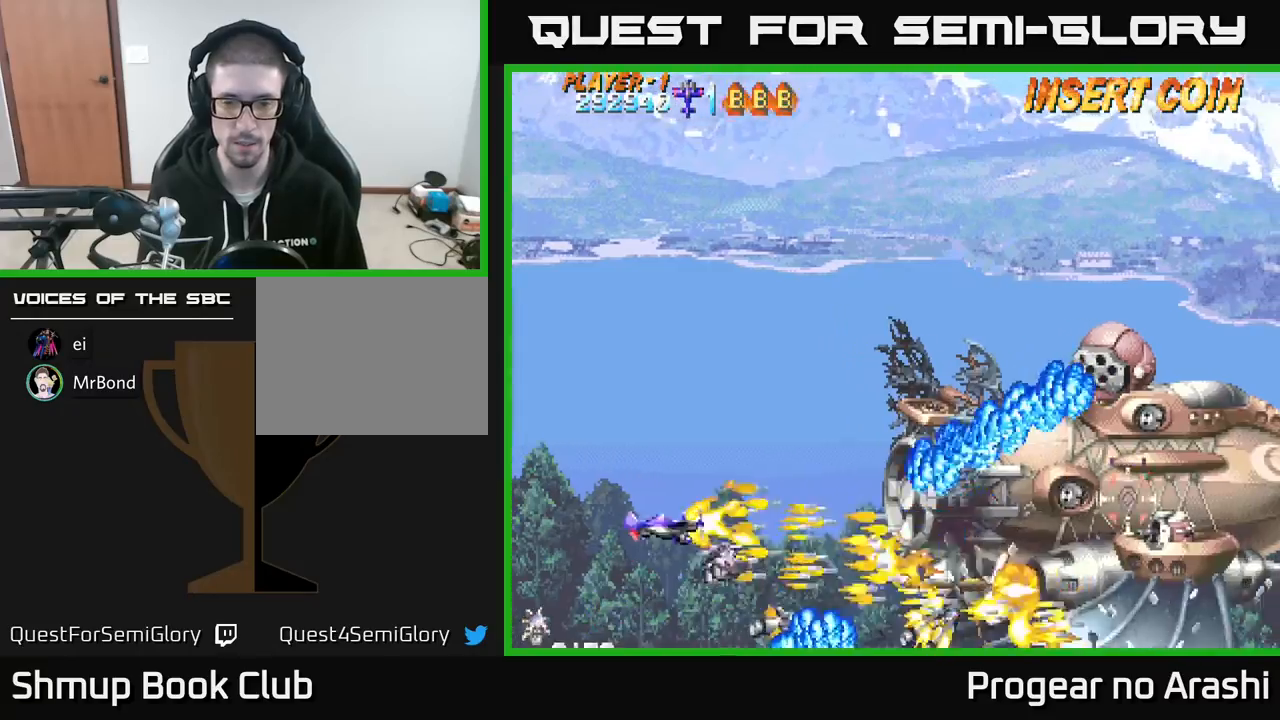
{"buttons": ["X", "DPAD_UP", "DPAD_RIGHT"], "left_stick": "center", "events": [[150, "X", "down"], [383, "A", "up"], [467, "DPAD_RIGHT", "down"]]}
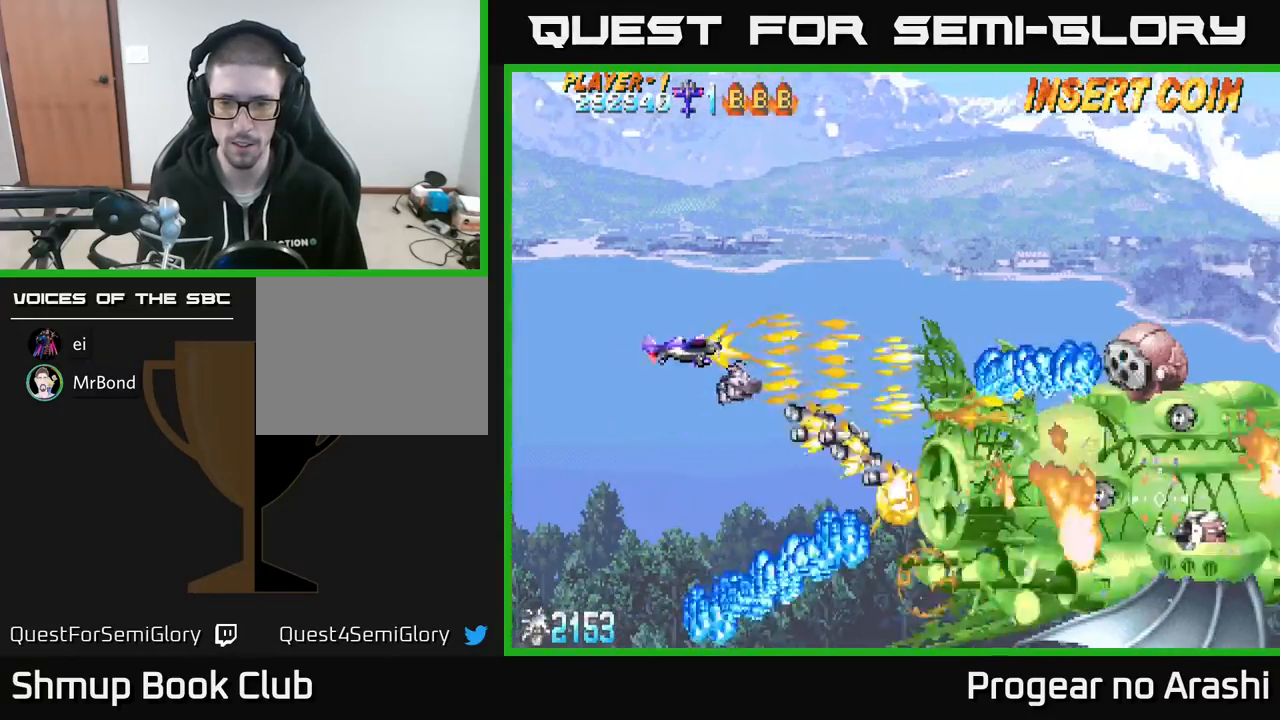
{"buttons": ["X", "DPAD_UP"], "left_stick": "center", "events": [[217, "DPAD_RIGHT", "up"], [300, "DPAD_UP", "up"], [350, "DPAD_DOWN", "down"], [400, "DPAD_RIGHT", "down"], [433, "DPAD_DOWN", "up"], [467, "DPAD_RIGHT", "up"], [467, "DPAD_UP", "down"]]}
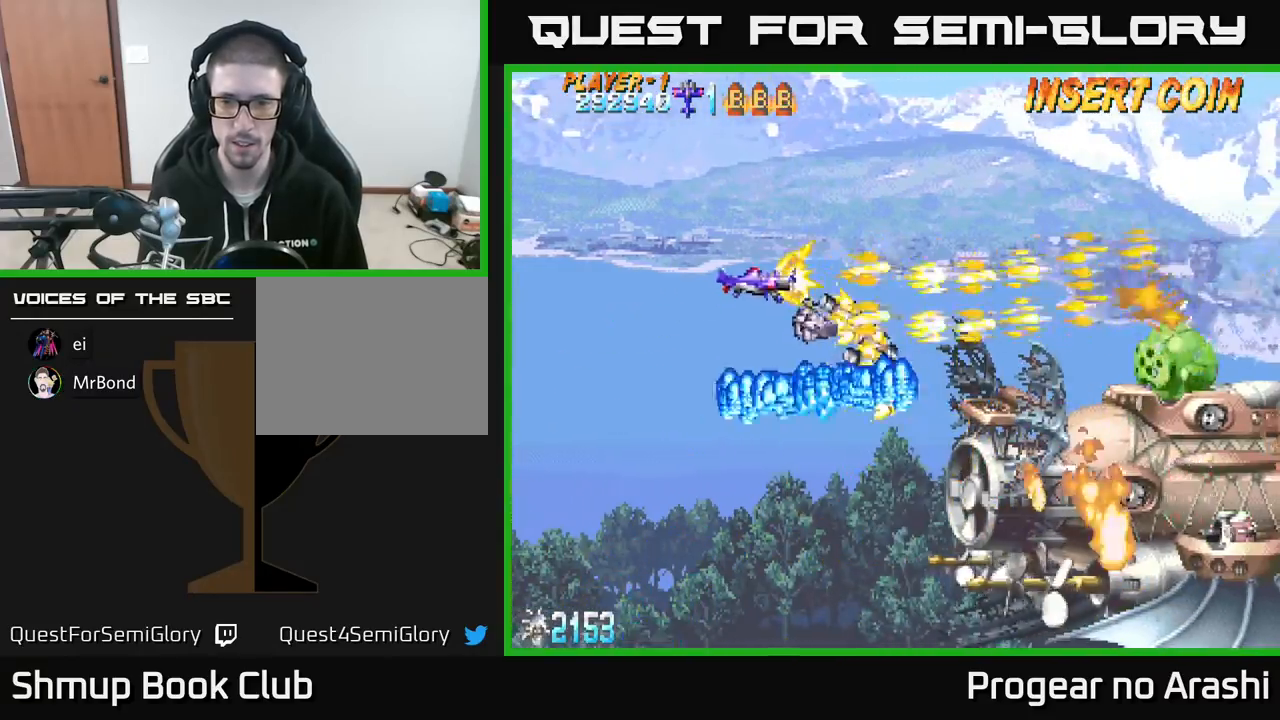
{"buttons": ["X", "DPAD_DOWN", "DPAD_RIGHT"], "left_stick": "center", "events": [[100, "DPAD_RIGHT", "down"], [100, "DPAD_UP", "up"], [233, "DPAD_DOWN", "down"], [250, "DPAD_RIGHT", "up"], [400, "DPAD_LEFT", "down"], [433, "DPAD_LEFT", "up"], [483, "DPAD_RIGHT", "down"]]}
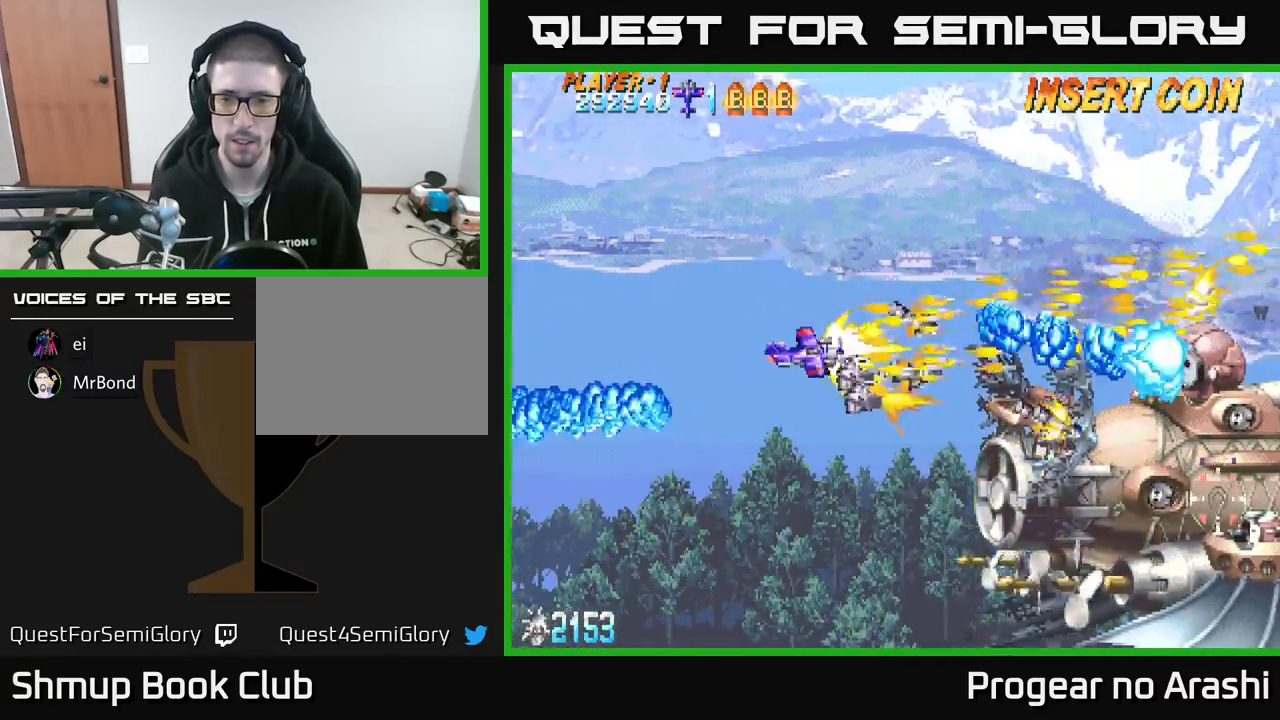
{"buttons": ["X", "DPAD_DOWN", "DPAD_RIGHT"], "left_stick": "center", "events": [[117, "DPAD_DOWN", "up"], [150, "DPAD_RIGHT", "up"], [200, "DPAD_LEFT", "down"], [217, "DPAD_DOWN", "down"], [333, "DPAD_DOWN", "up"], [400, "DPAD_DOWN", "down"], [400, "DPAD_LEFT", "up"], [483, "DPAD_RIGHT", "down"]]}
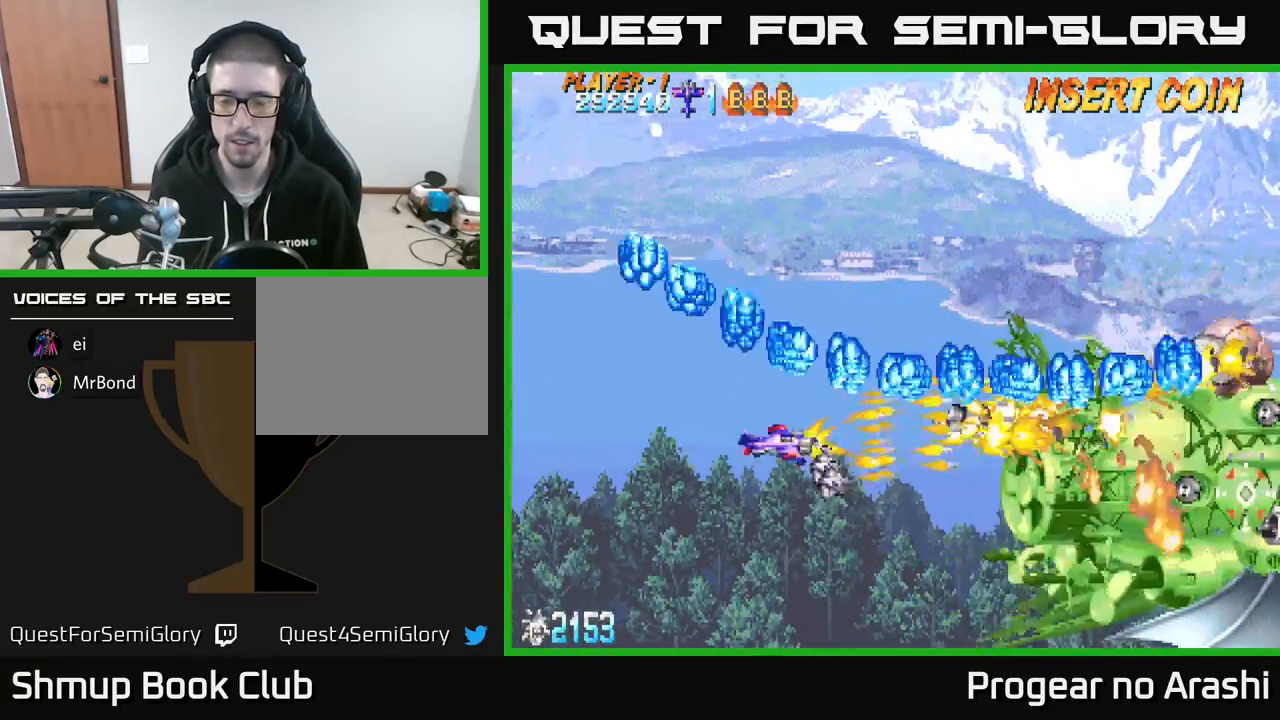
{"buttons": ["X", "DPAD_DOWN", "DPAD_RIGHT"], "left_stick": "center", "events": [[100, "DPAD_RIGHT", "up"], [117, "DPAD_DOWN", "up"], [183, "DPAD_DOWN", "down"], [383, "DPAD_RIGHT", "down"]]}
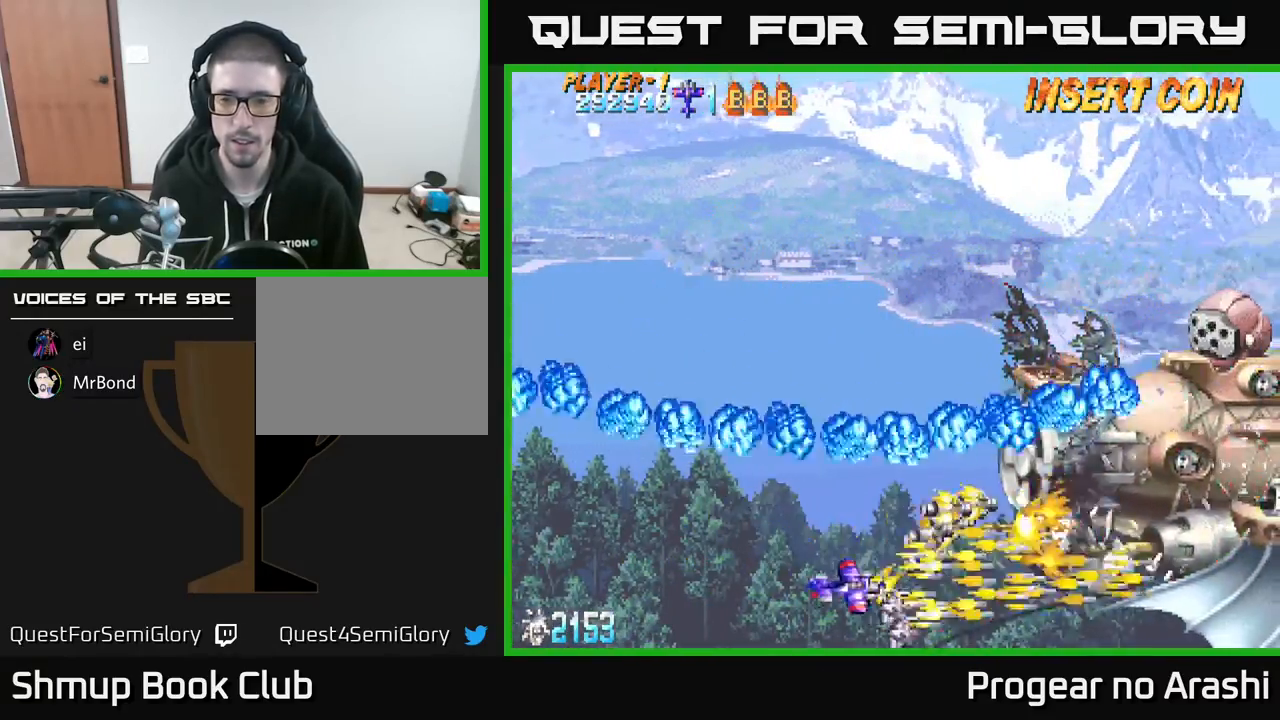
{"buttons": ["X", "DPAD_RIGHT"], "left_stick": "center", "events": [[167, "DPAD_DOWN", "up"], [200, "DPAD_RIGHT", "up"], [400, "DPAD_RIGHT", "down"]]}
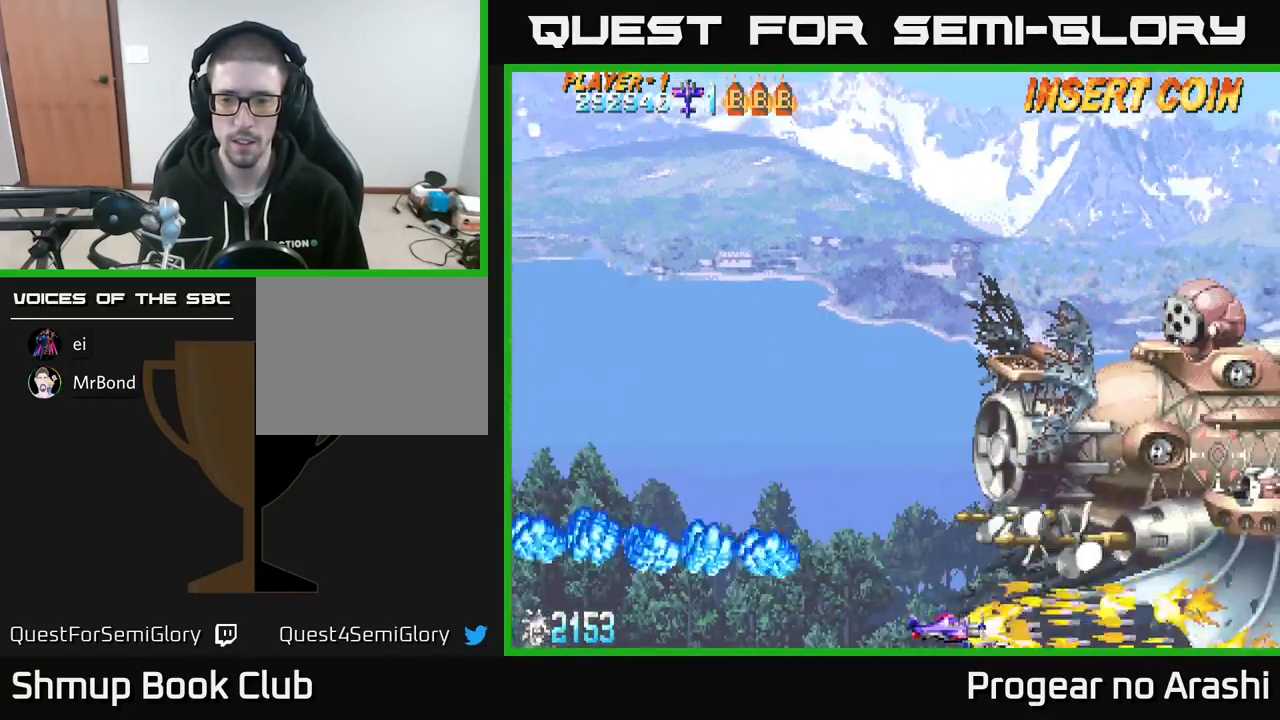
{"buttons": [], "left_stick": "center", "events": [[33, "DPAD_RIGHT", "up"], [217, "DPAD_LEFT", "down"], [217, "DPAD_UP", "down"], [217, "X", "up"], [300, "DPAD_UP", "up"], [500, "DPAD_LEFT", "up"]]}
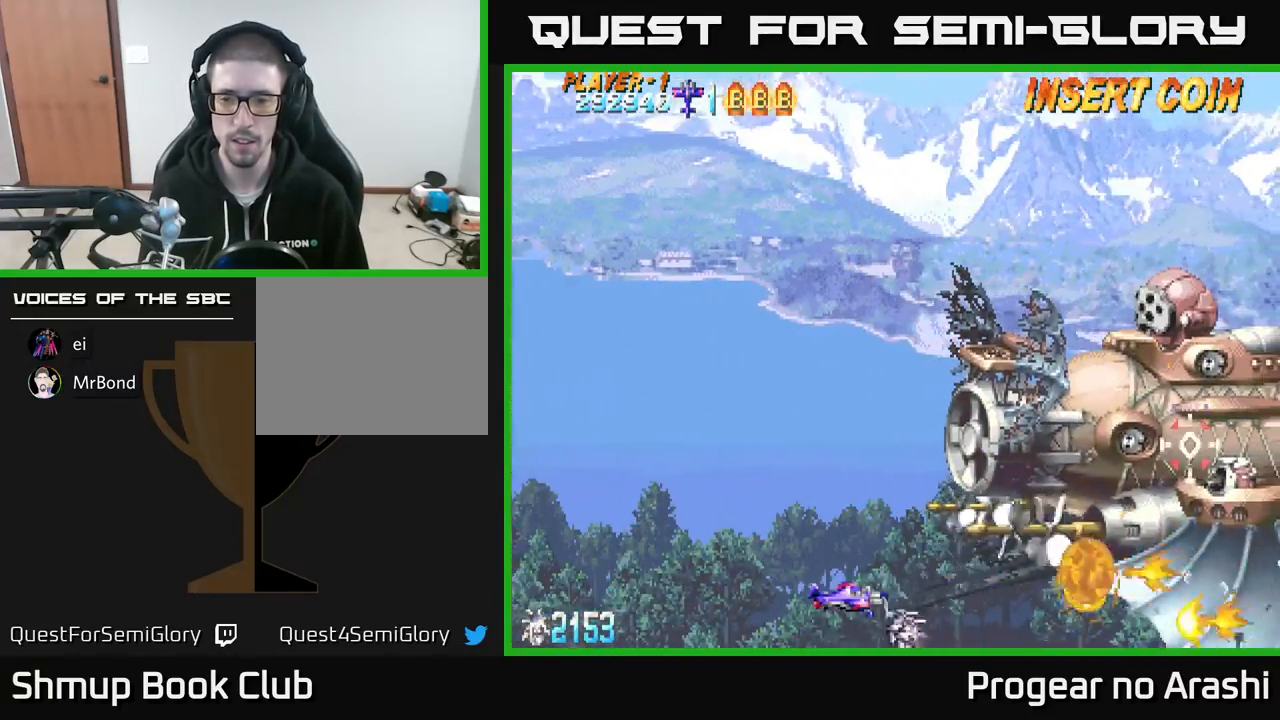
{"buttons": ["X"], "left_stick": "center", "events": [[500, "X", "down"]]}
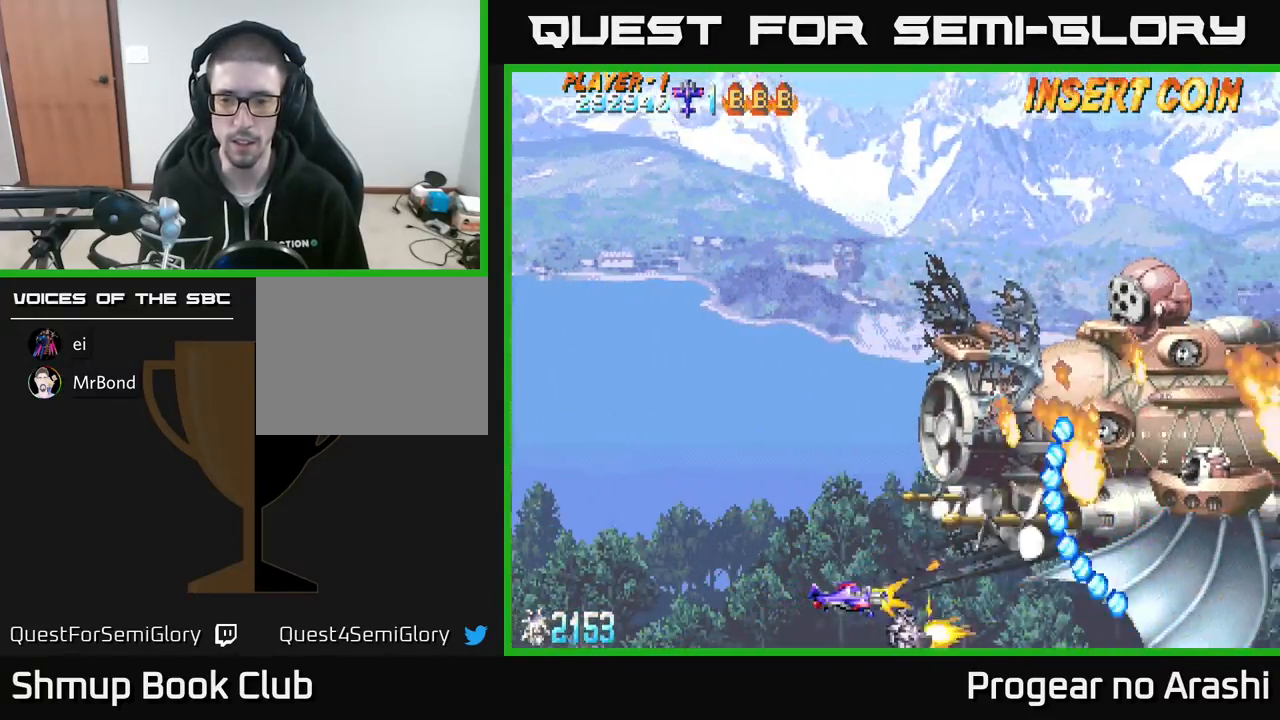
{"buttons": ["X"], "left_stick": "center", "events": [[167, "DPAD_LEFT", "down"], [167, "DPAD_UP", "down"], [233, "DPAD_UP", "up"], [250, "DPAD_LEFT", "up"]]}